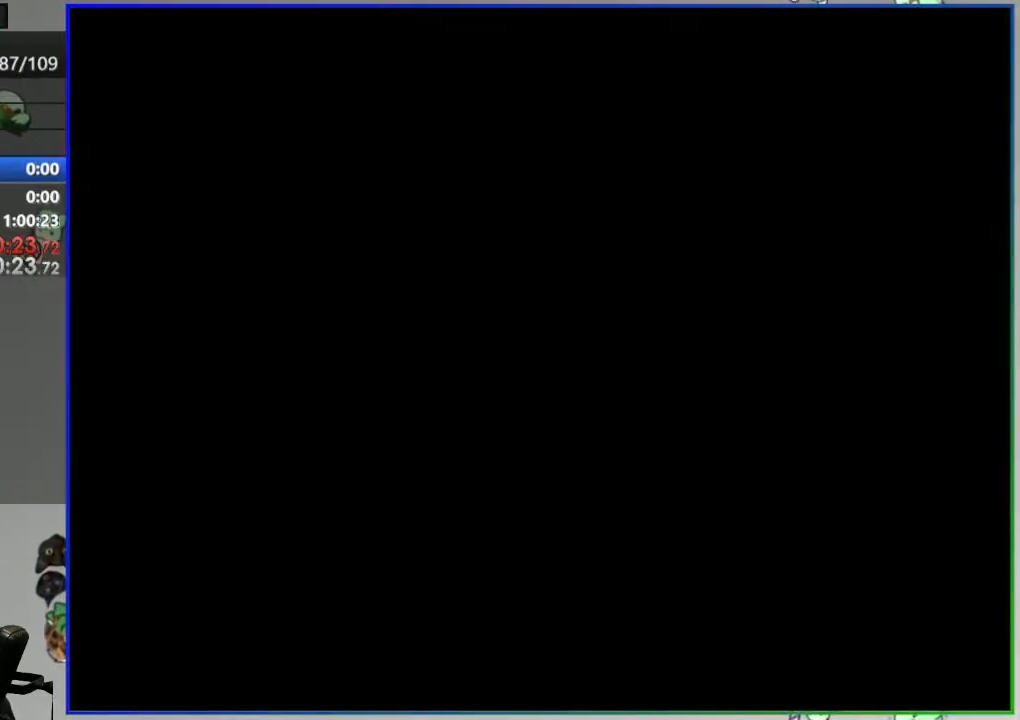
Gameplay with a controller (Nintendo layout); each line is a JSON object with the inputs held at the frame after it (dt_ms = milliseconds from this image to that frame). "events" lists button and stick changes between this image and that frame as [ms after this image, input, new state], when the widget could be followed in between. Not read: L3 R3 START.
{"dt_ms": 500, "buttons": ["Y"], "events": []}
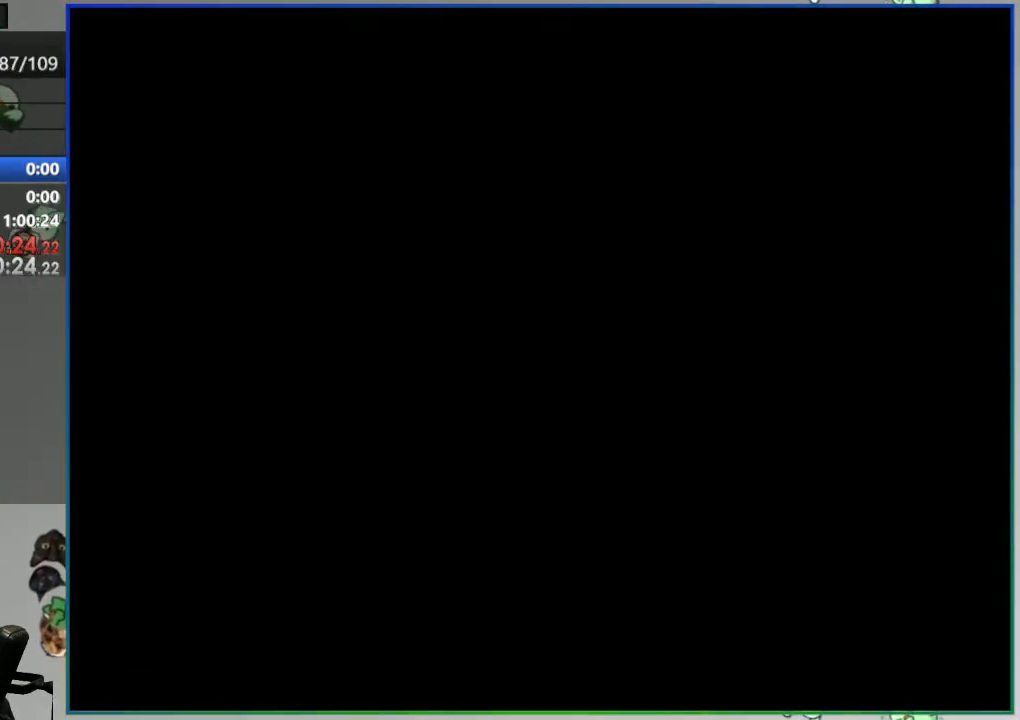
{"dt_ms": 500, "buttons": ["Y"], "events": []}
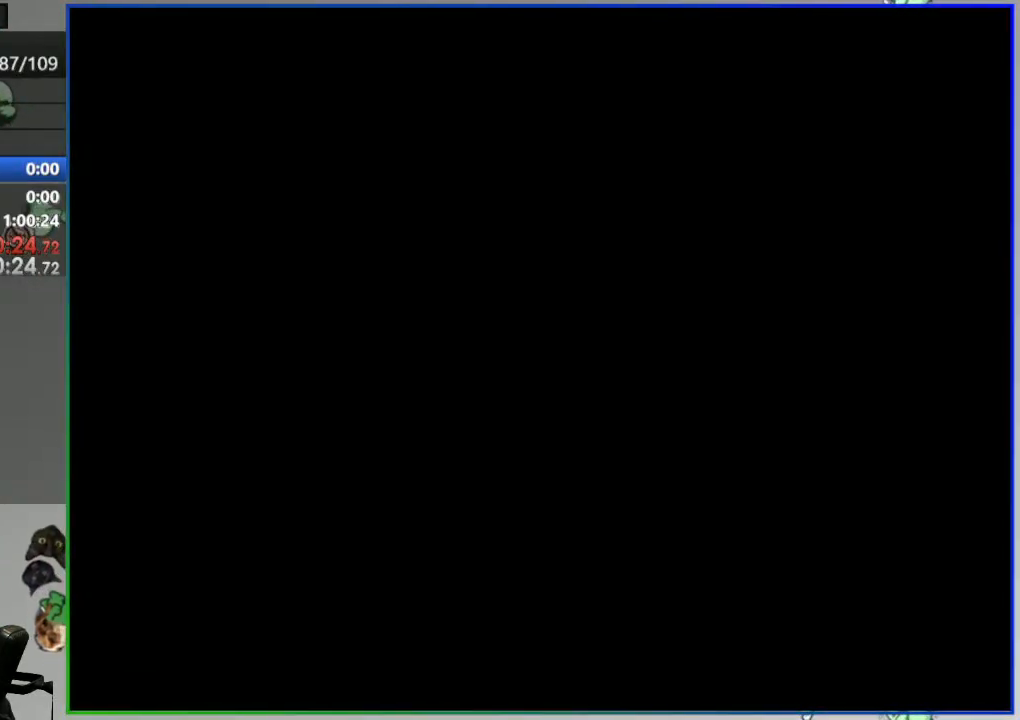
{"dt_ms": 500, "buttons": ["Y"], "events": []}
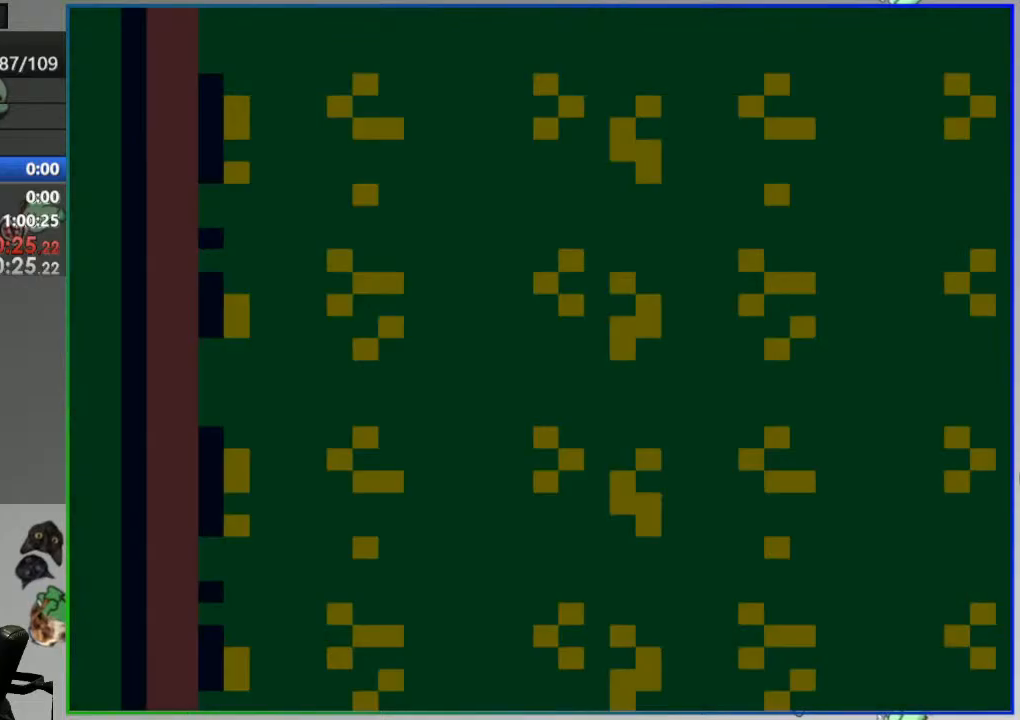
{"dt_ms": 500, "buttons": ["Y", "DPAD_LEFT"], "events": [[183, "DPAD_LEFT", "down"]]}
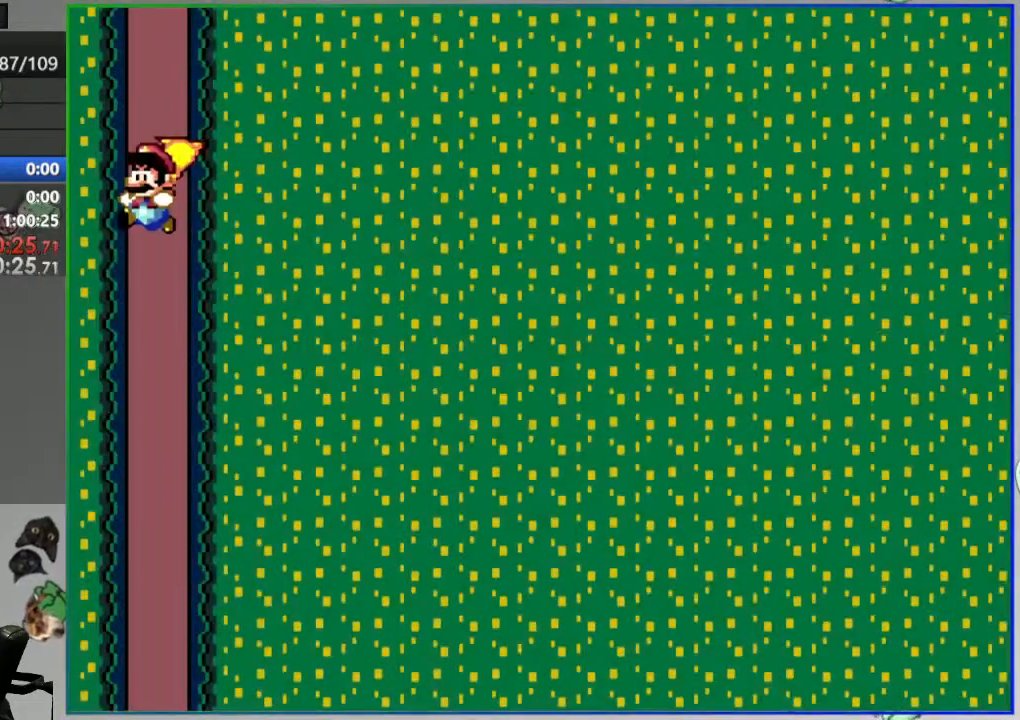
{"dt_ms": 1000, "buttons": ["Y", "DPAD_RIGHT"]}
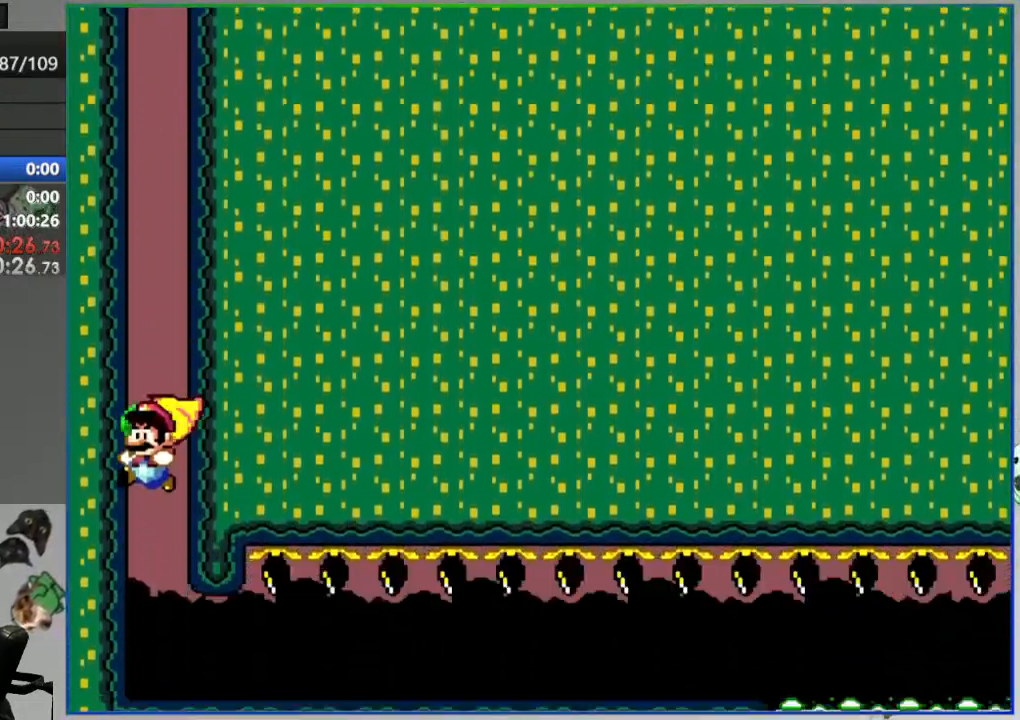
{"dt_ms": 500, "buttons": ["Y", "DPAD_RIGHT"], "events": []}
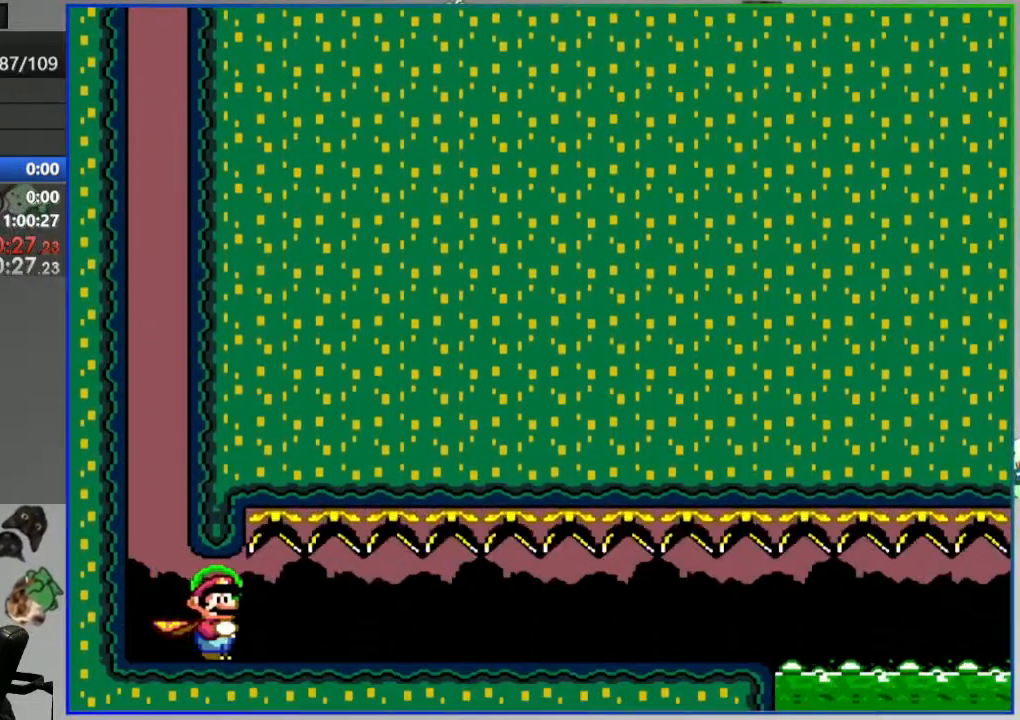
{"dt_ms": 500, "buttons": ["Y", "DPAD_RIGHT"], "events": []}
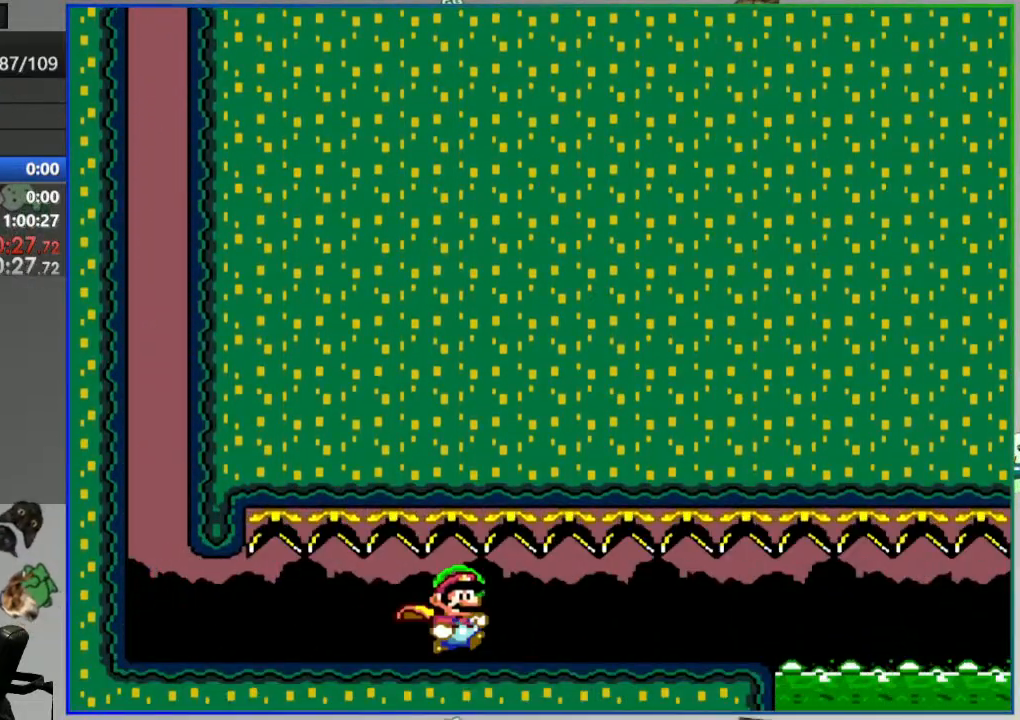
{"dt_ms": 500, "buttons": ["A", "Y", "DPAD_RIGHT"], "events": [[367, "A", "down"]]}
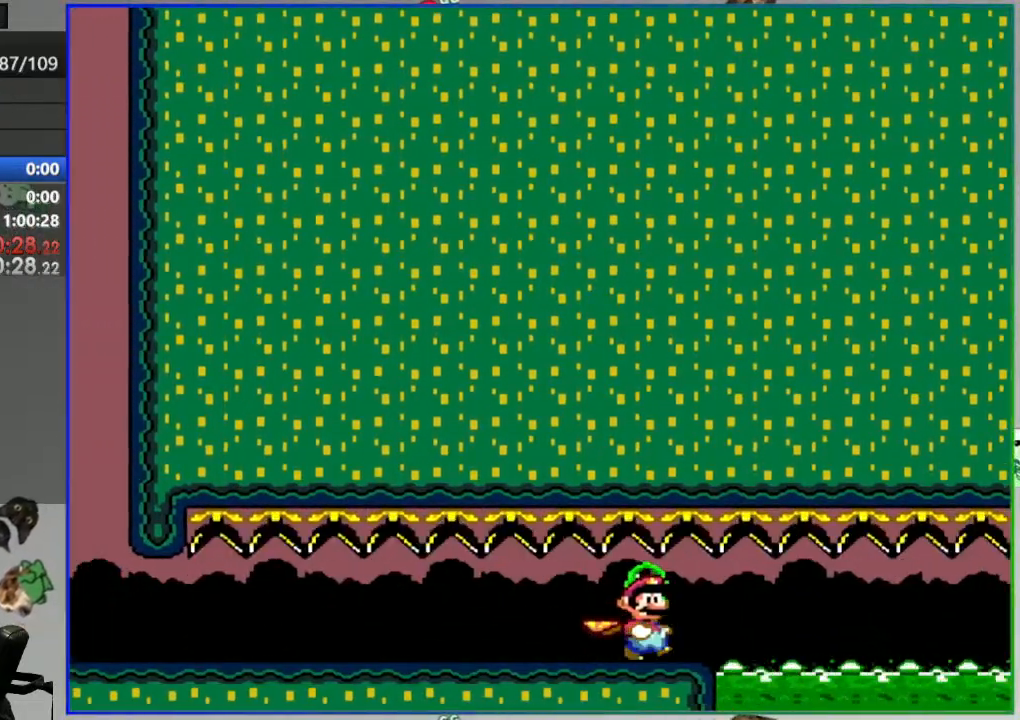
{"dt_ms": 500, "buttons": ["A", "Y", "DPAD_RIGHT"], "events": []}
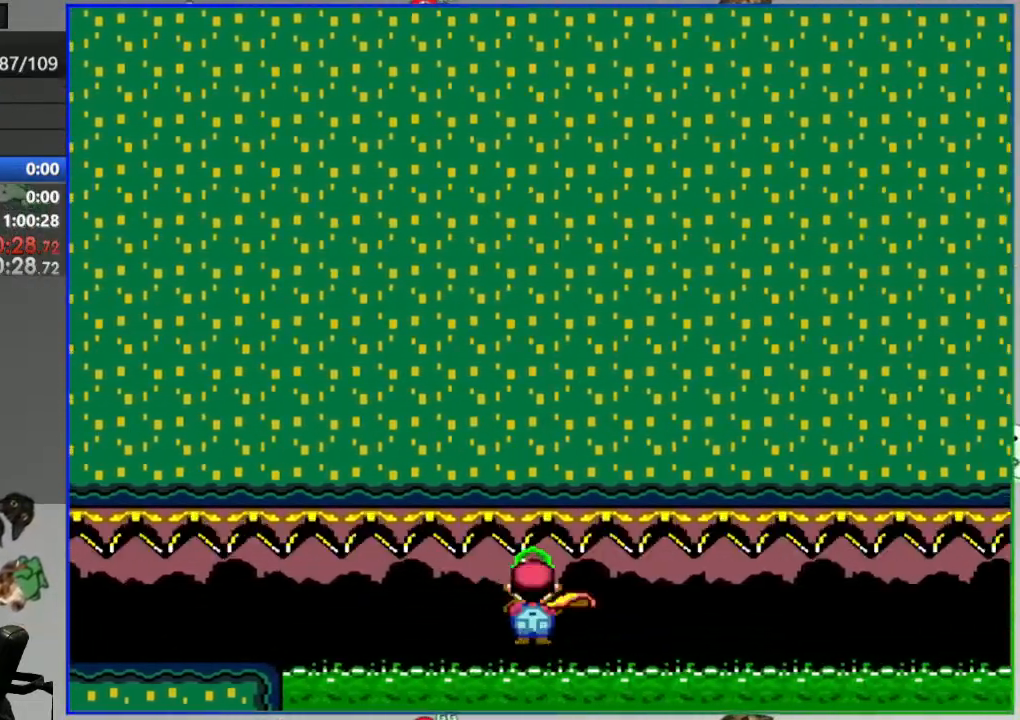
{"dt_ms": 500, "buttons": ["A", "Y", "DPAD_RIGHT"], "events": []}